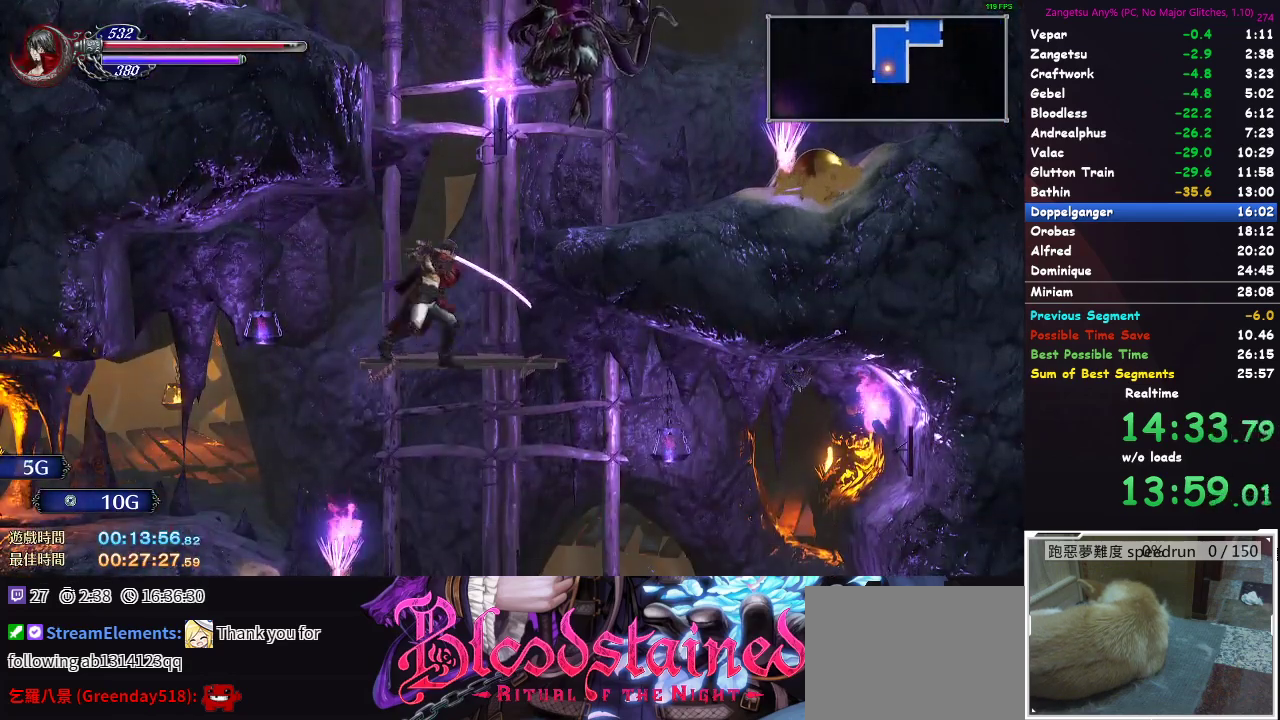
Gameplay with a controller (Xbox layout); each line is a JSON object with the inputs held at the frame after it. "button_events" lists button changes between this image and that frame as [ms after this image, input, new state], when the widget could be followed in between (sticks are given only as held states).
{"buttons": [], "left_stick": "center", "right_stick": "center", "button_events": [[67, "DPAD_RIGHT", "up"], [167, "DPAD_DOWN", "down"], [383, "DPAD_DOWN", "up"]]}
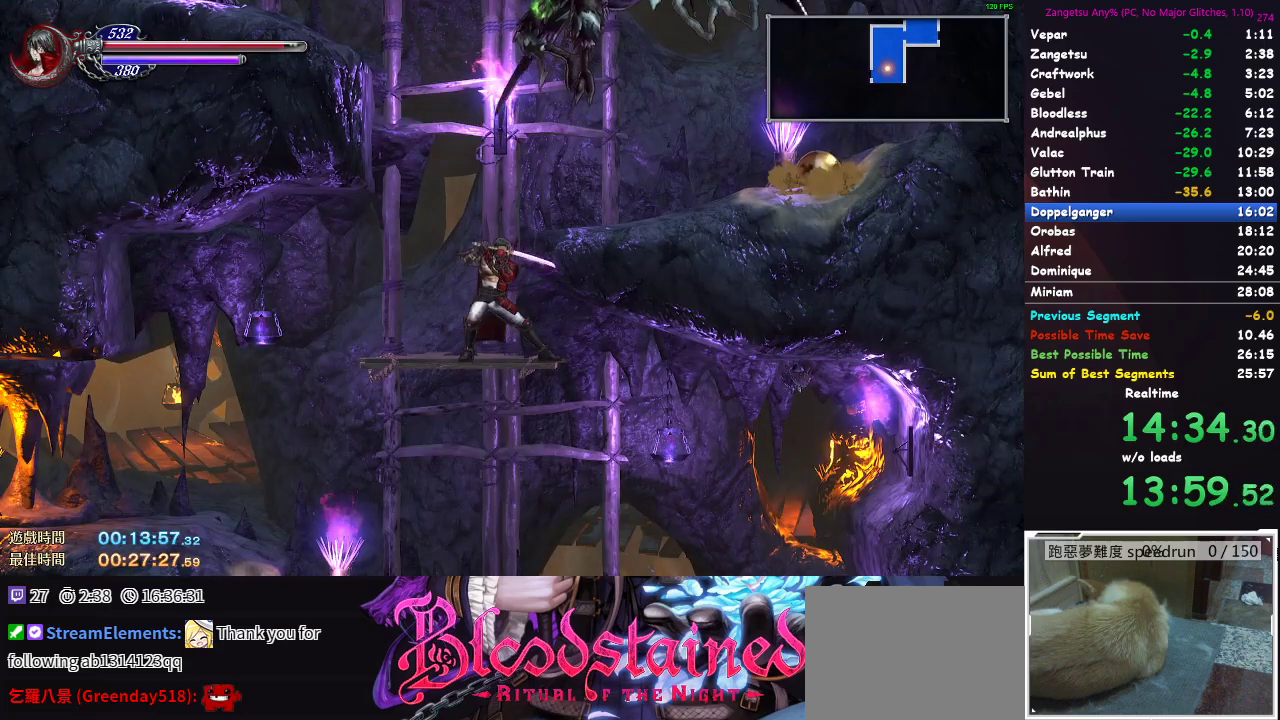
{"buttons": ["DPAD_DOWN"], "left_stick": "center", "right_stick": "center", "button_events": [[483, "DPAD_DOWN", "down"]]}
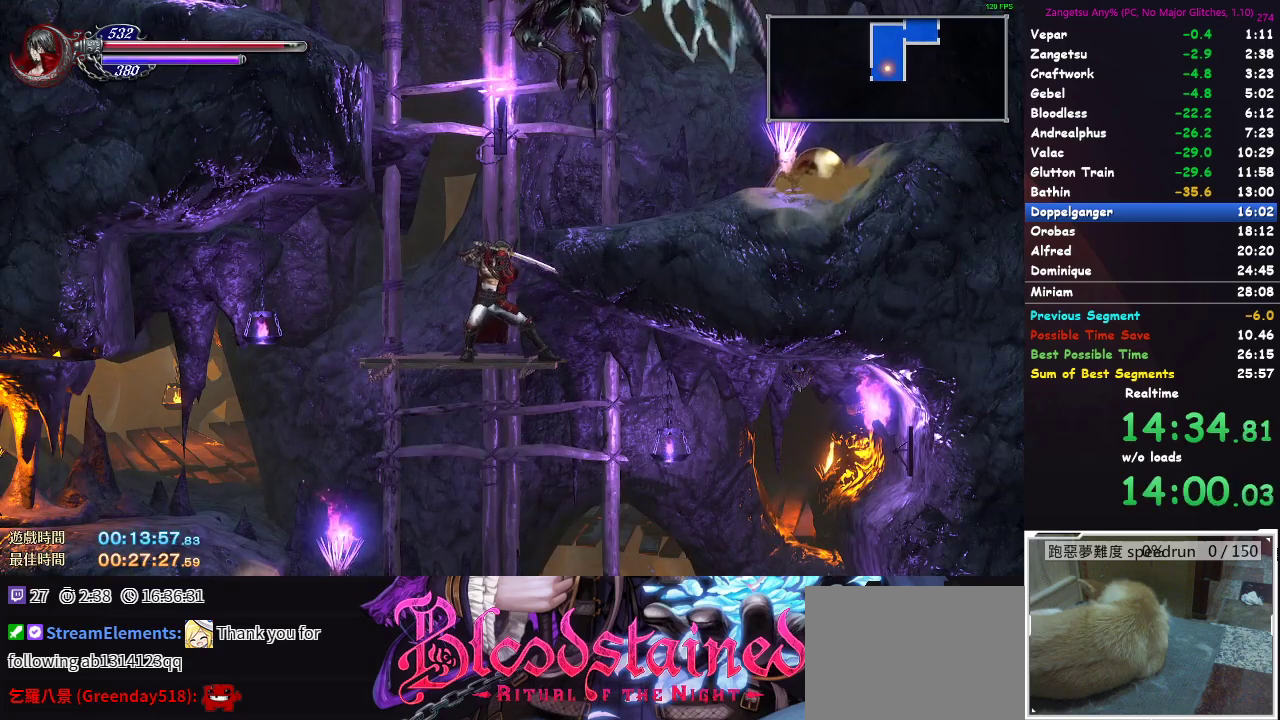
{"buttons": ["DPAD_DOWN"], "left_stick": "center", "right_stick": "center", "button_events": []}
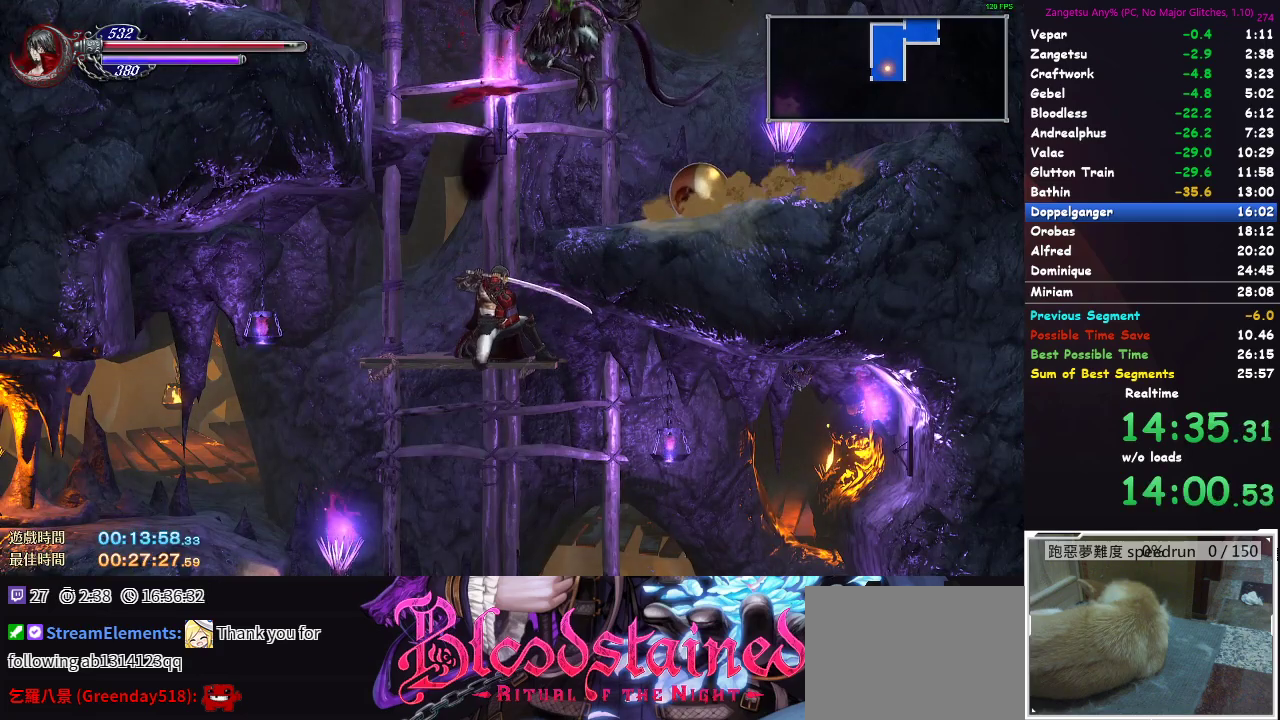
{"buttons": [], "left_stick": "center", "right_stick": "center", "button_events": [[500, "DPAD_DOWN", "up"]]}
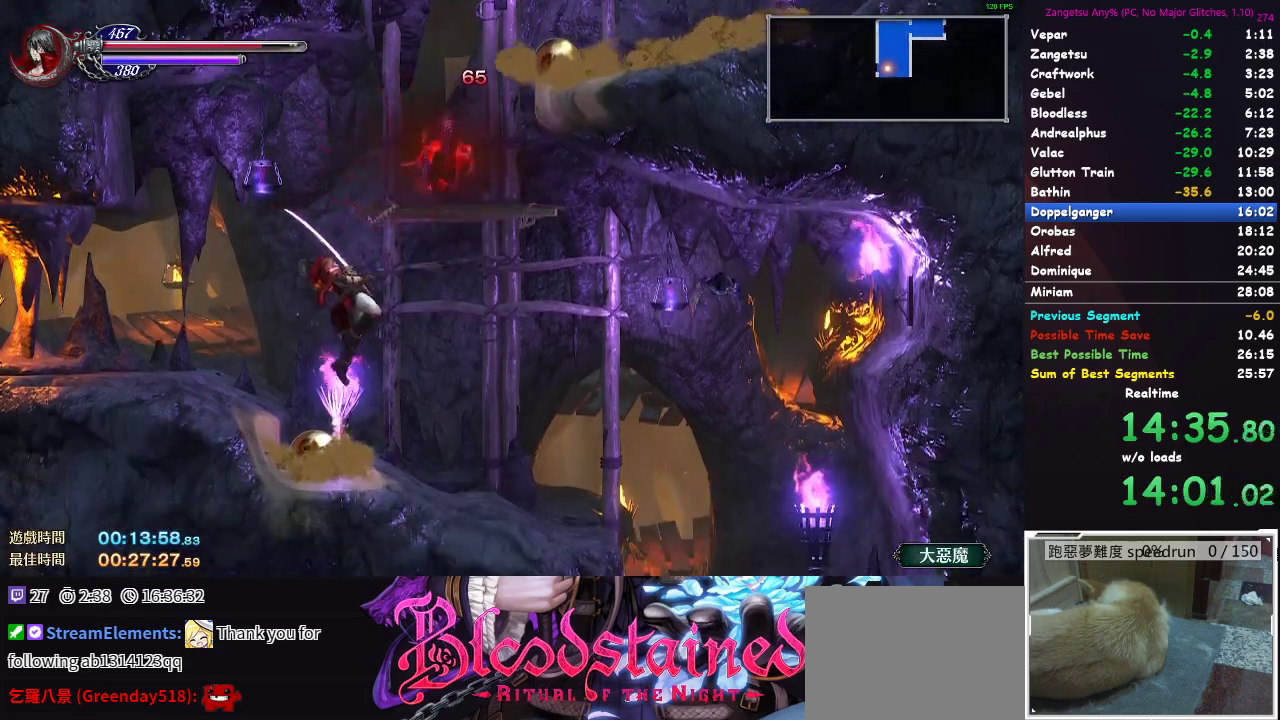
{"buttons": ["DPAD_RIGHT"], "left_stick": "center", "right_stick": "center", "button_events": [[133, "DPAD_RIGHT", "down"]]}
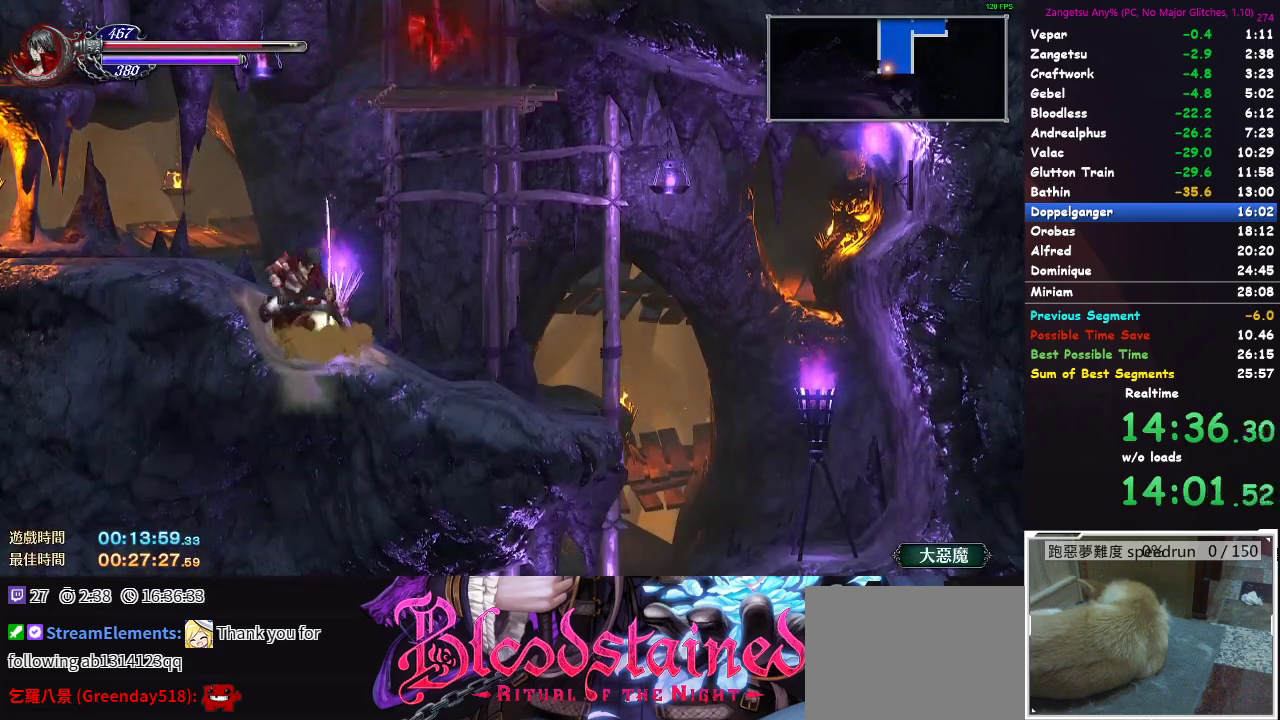
{"buttons": ["DPAD_RIGHT"], "left_stick": "center", "right_stick": "center", "button_events": []}
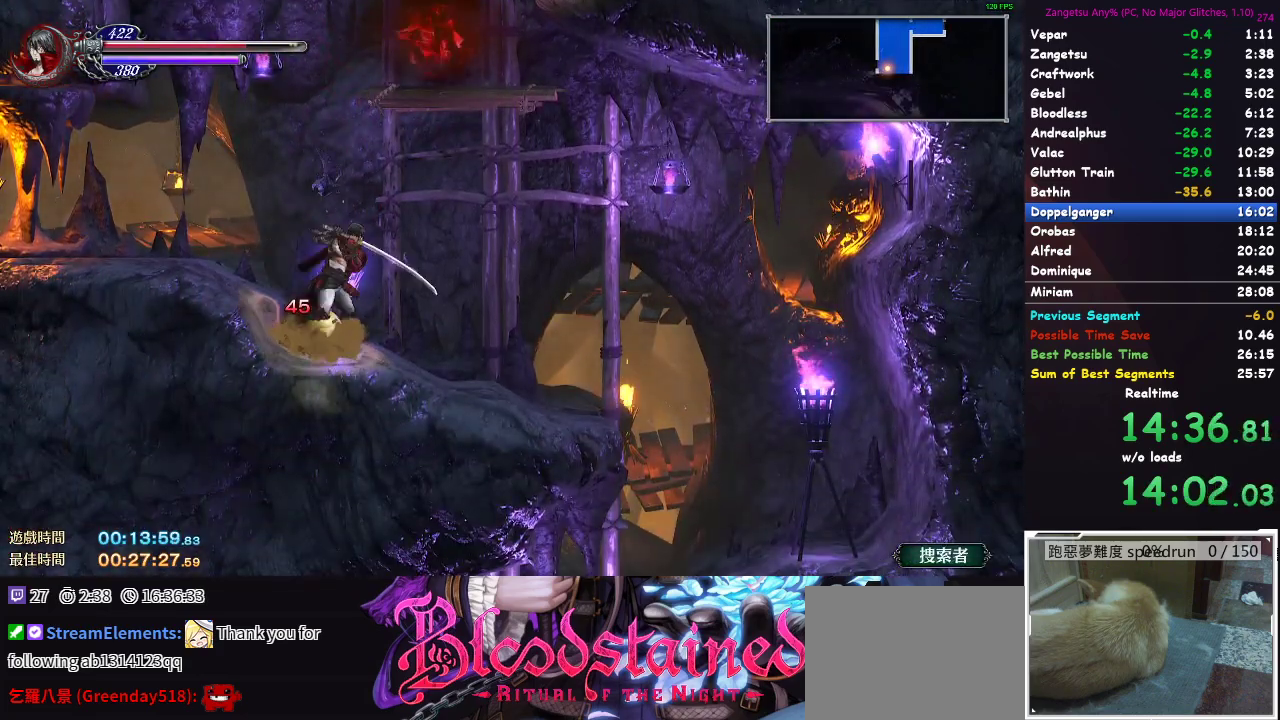
{"buttons": ["DPAD_RIGHT"], "left_stick": "center", "right_stick": "center", "button_events": []}
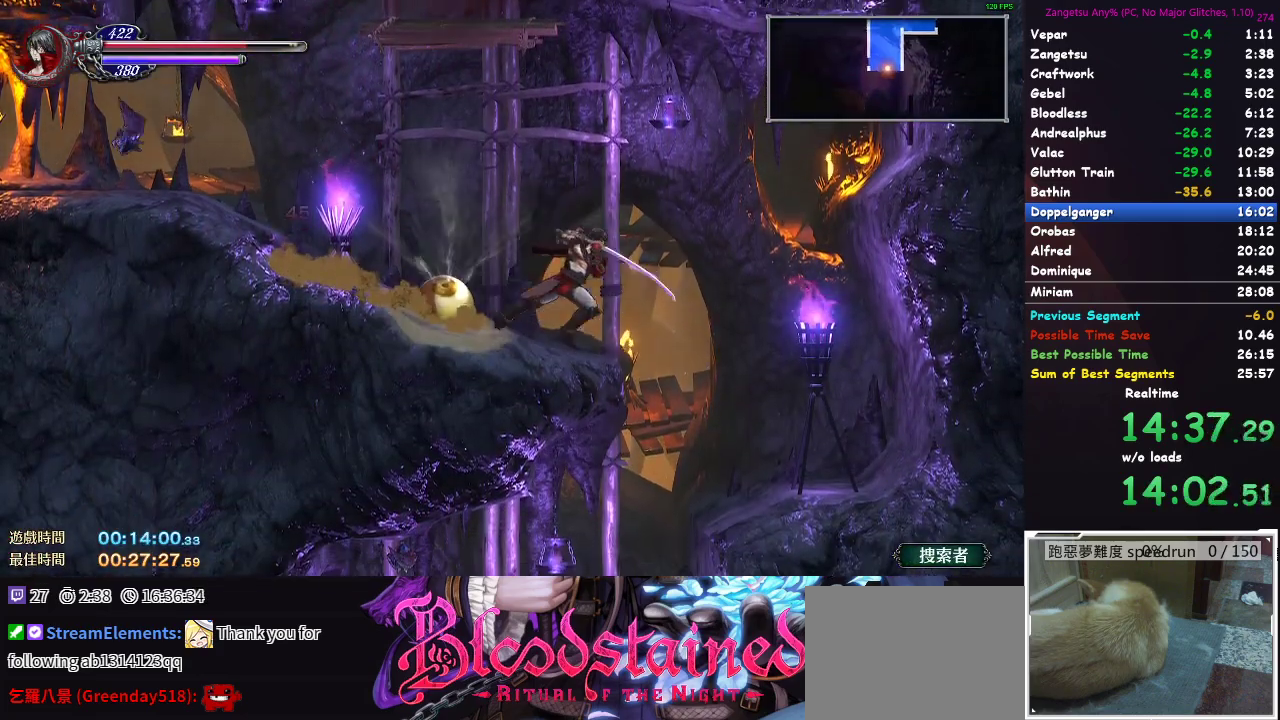
{"buttons": [], "left_stick": "center", "right_stick": "center", "button_events": [[283, "DPAD_RIGHT", "up"]]}
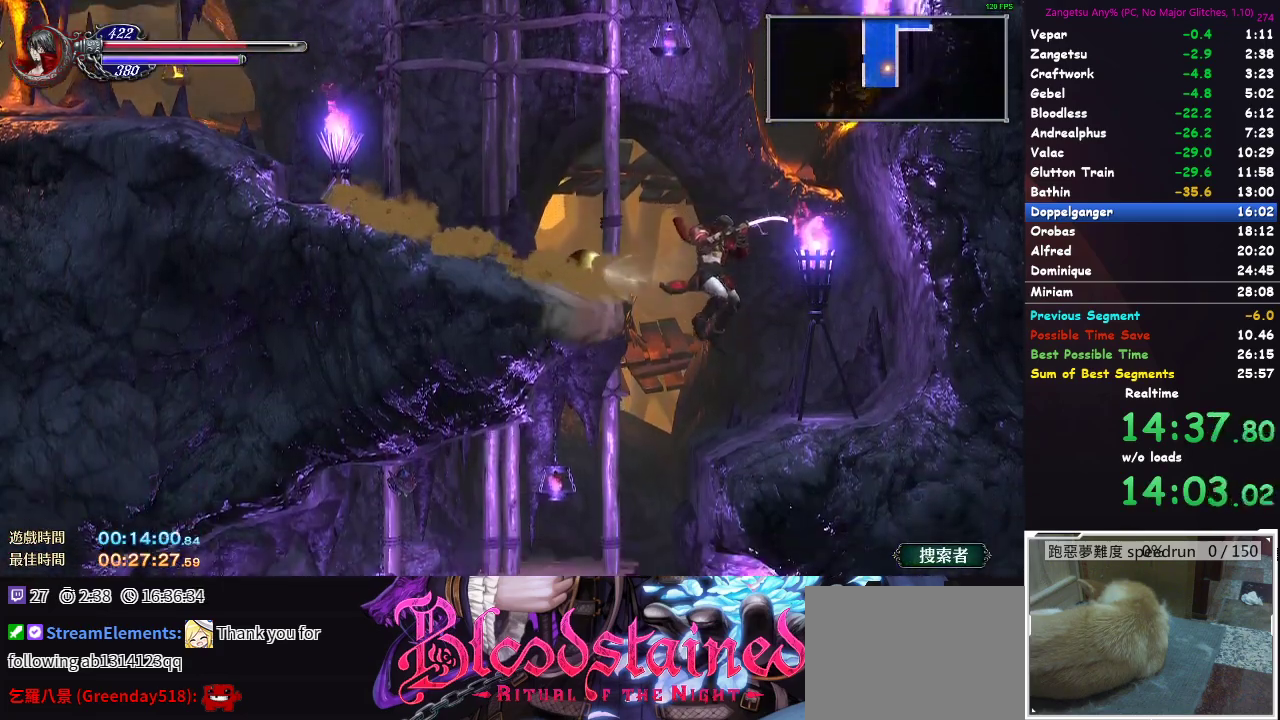
{"buttons": ["DPAD_LEFT"], "left_stick": "center", "right_stick": "center", "button_events": [[283, "DPAD_LEFT", "down"]]}
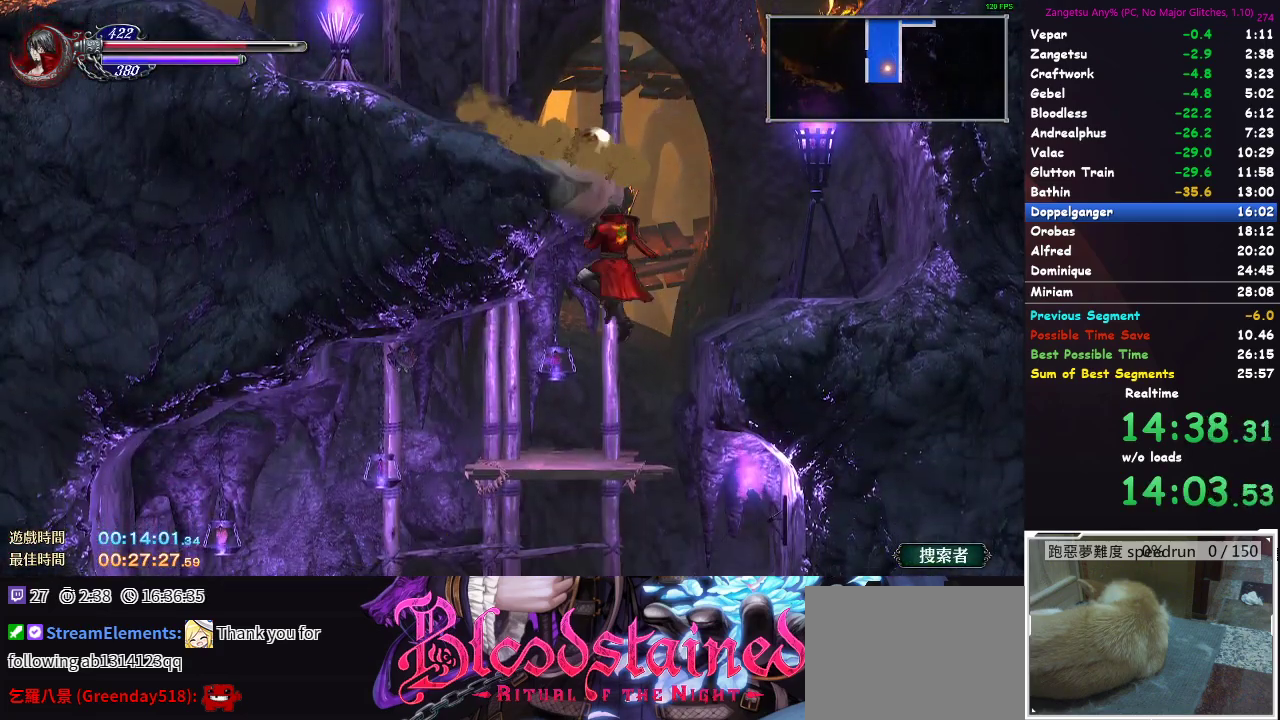
{"buttons": ["DPAD_DOWN"], "left_stick": "center", "right_stick": "center", "button_events": [[33, "DPAD_LEFT", "up"], [267, "DPAD_DOWN", "down"]]}
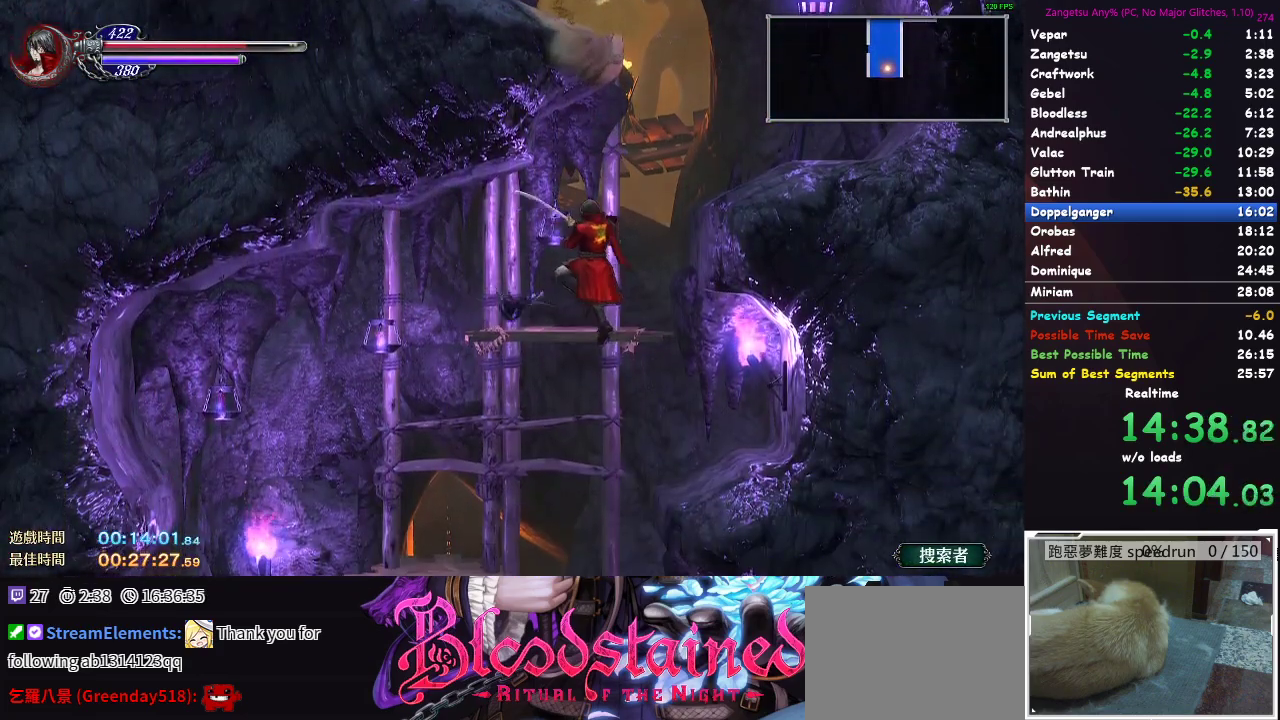
{"buttons": [], "left_stick": "center", "right_stick": "center", "button_events": [[467, "DPAD_DOWN", "up"]]}
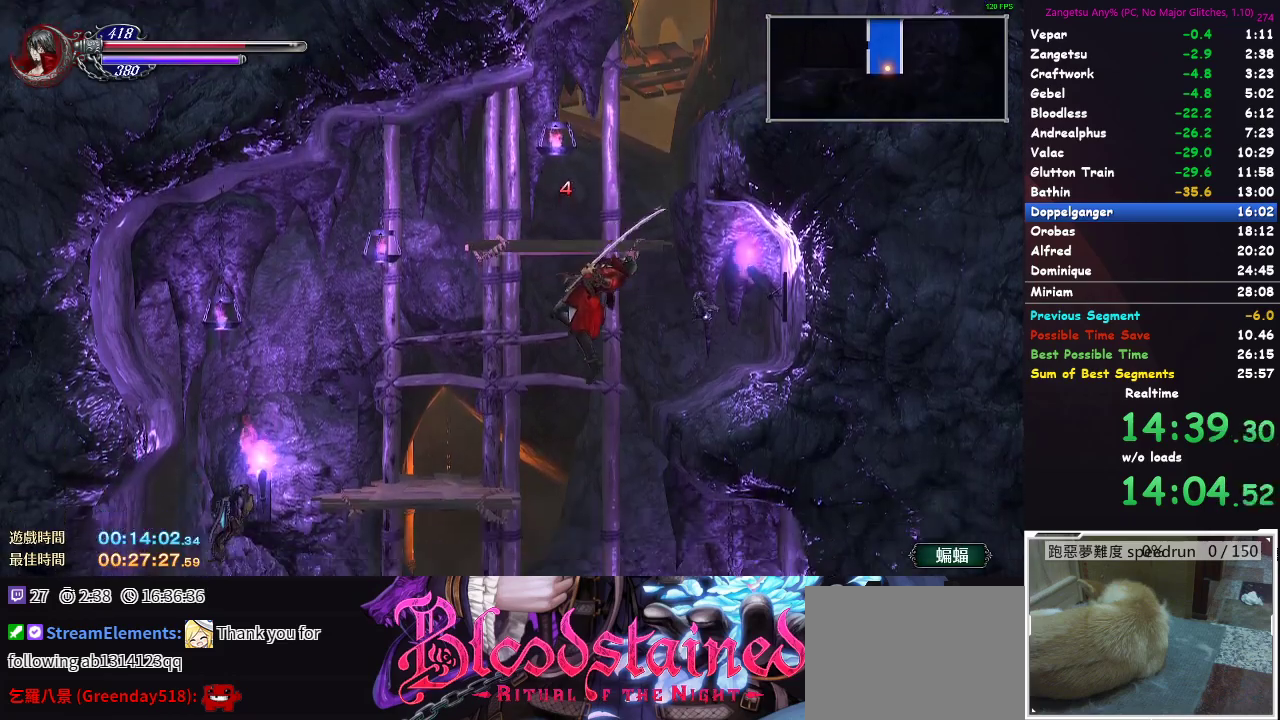
{"buttons": ["DPAD_RIGHT"], "left_stick": "center", "right_stick": "center", "button_events": [[250, "DPAD_RIGHT", "down"]]}
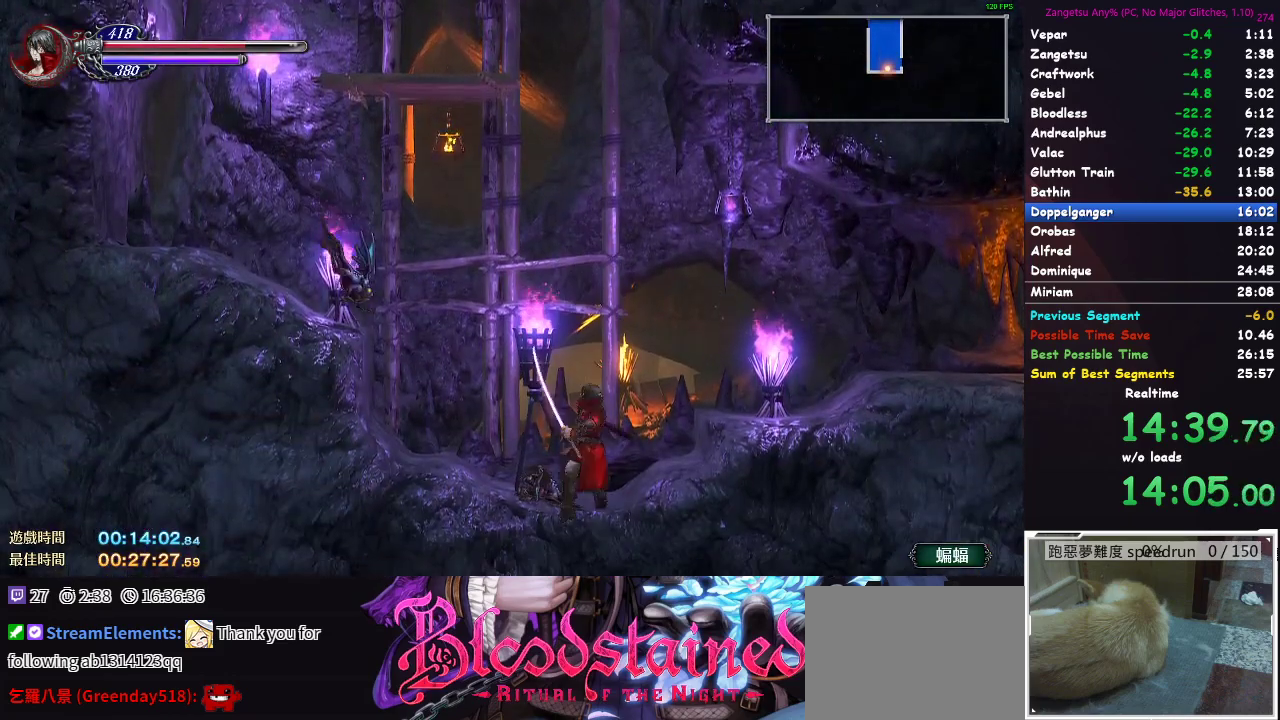
{"buttons": ["DPAD_RIGHT"], "left_stick": "center", "right_stick": "center", "button_events": []}
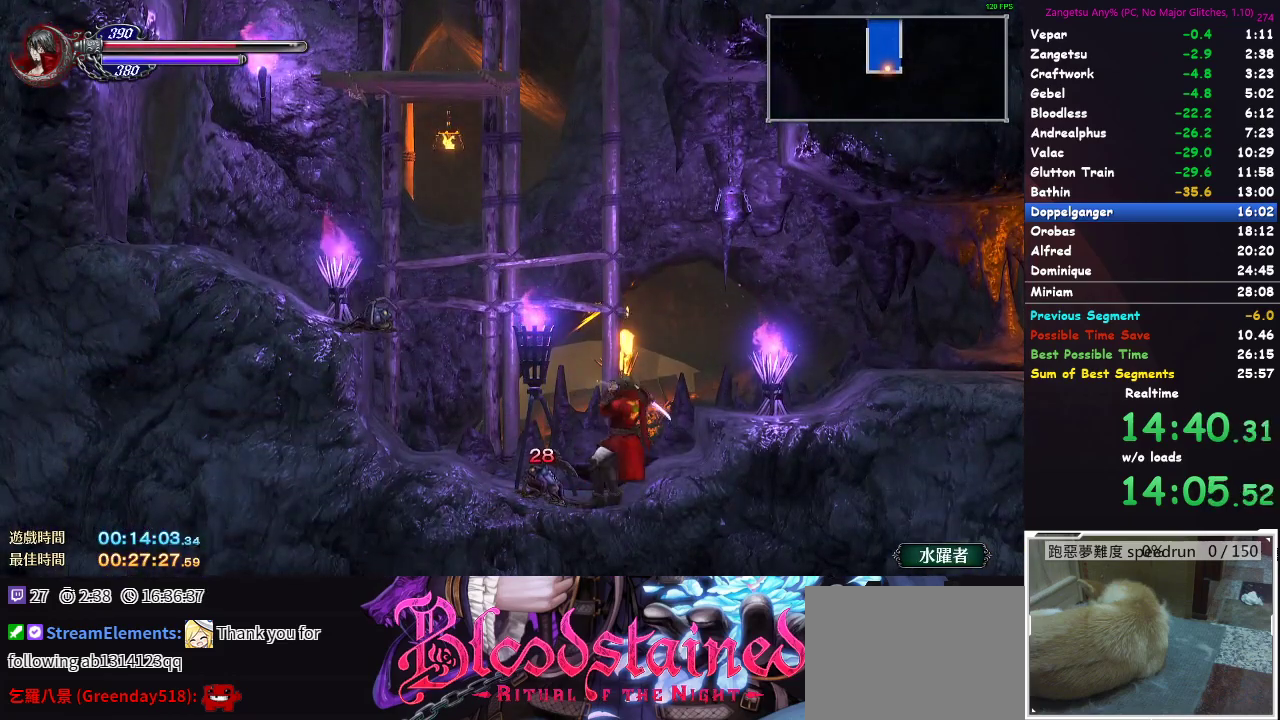
{"buttons": ["DPAD_RIGHT"], "left_stick": "center", "right_stick": "center", "button_events": []}
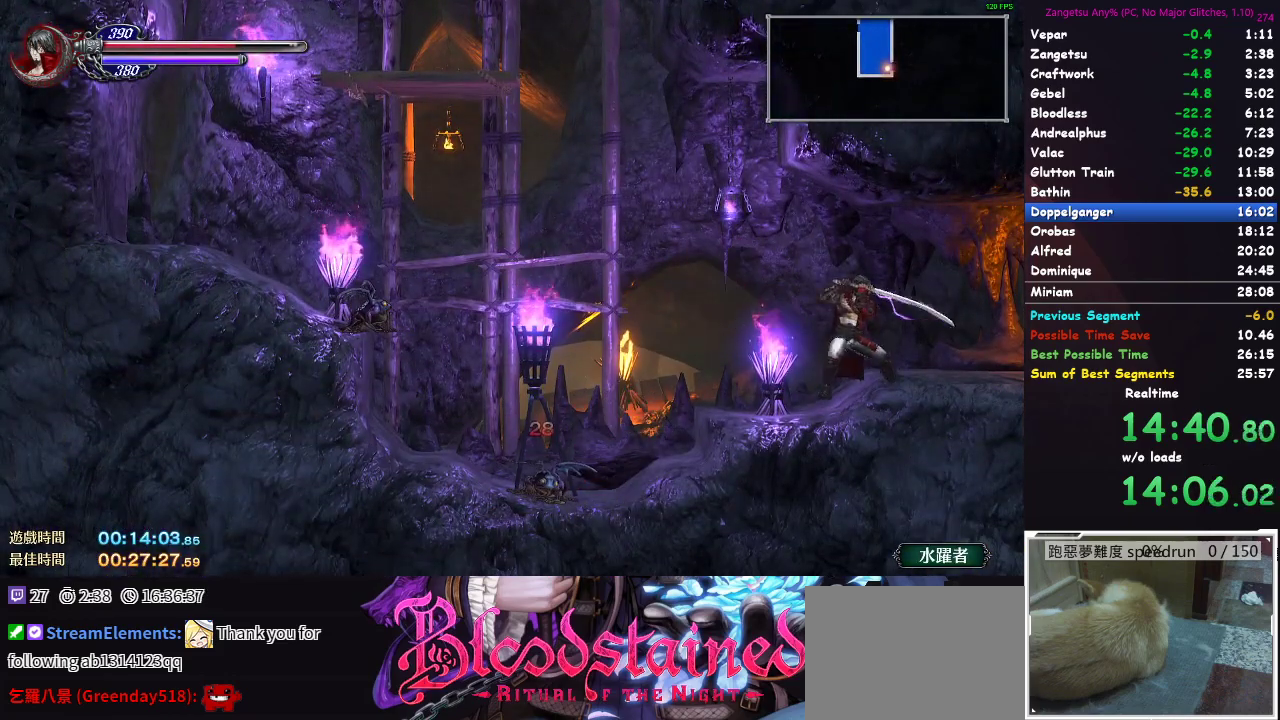
{"buttons": ["DPAD_DOWN"], "left_stick": "center", "right_stick": "center", "button_events": [[100, "DPAD_DOWN", "down"], [100, "DPAD_RIGHT", "up"]]}
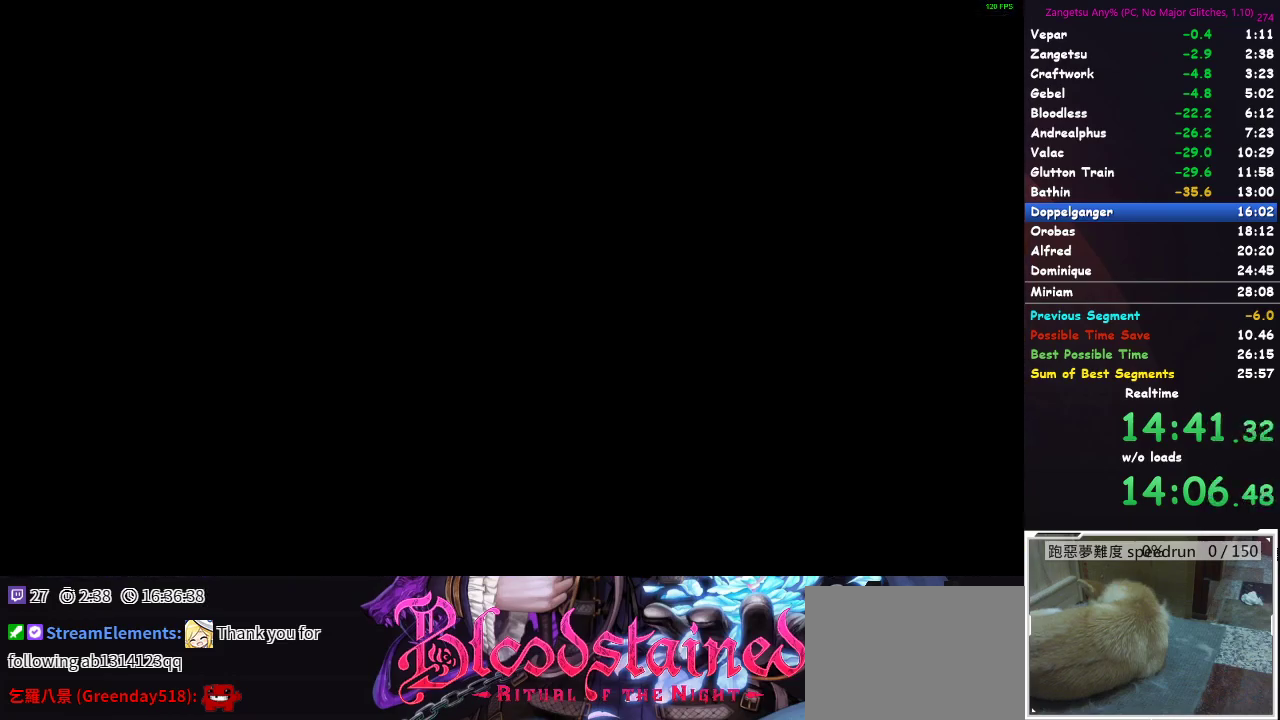
{"buttons": ["DPAD_DOWN"], "left_stick": "center", "right_stick": "center", "button_events": []}
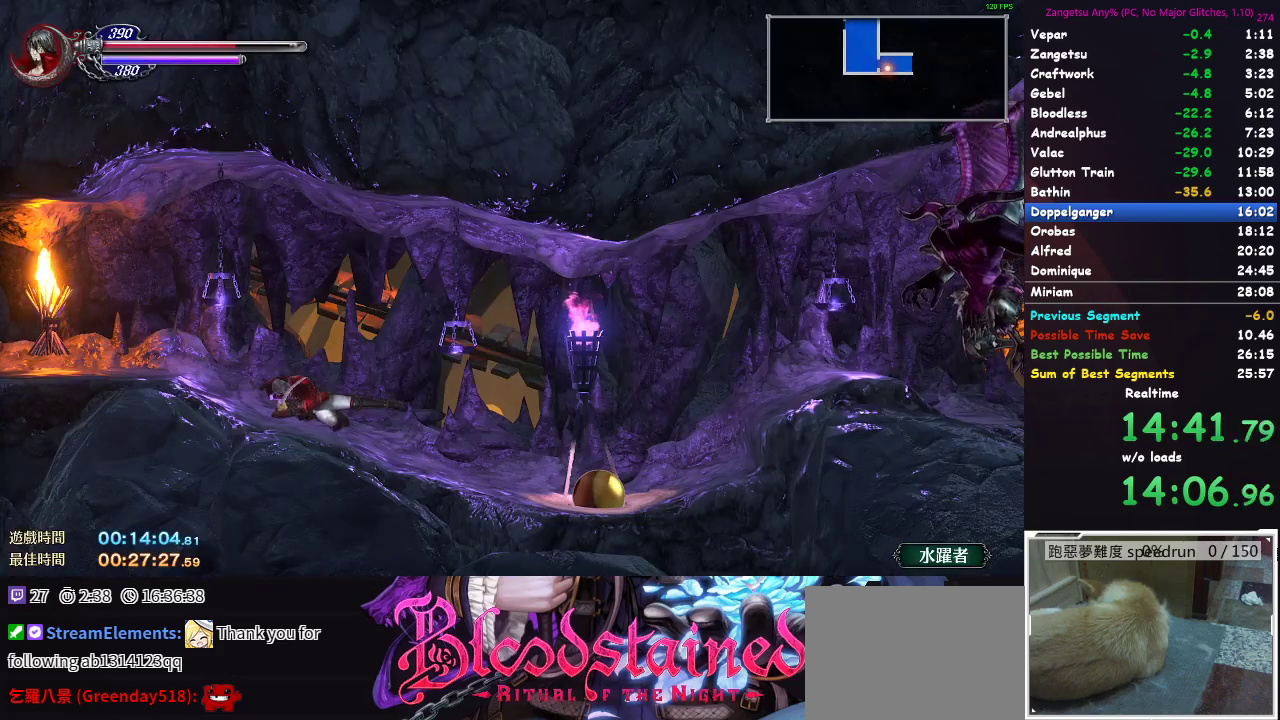
{"buttons": ["DPAD_DOWN"], "left_stick": "center", "right_stick": "center", "button_events": []}
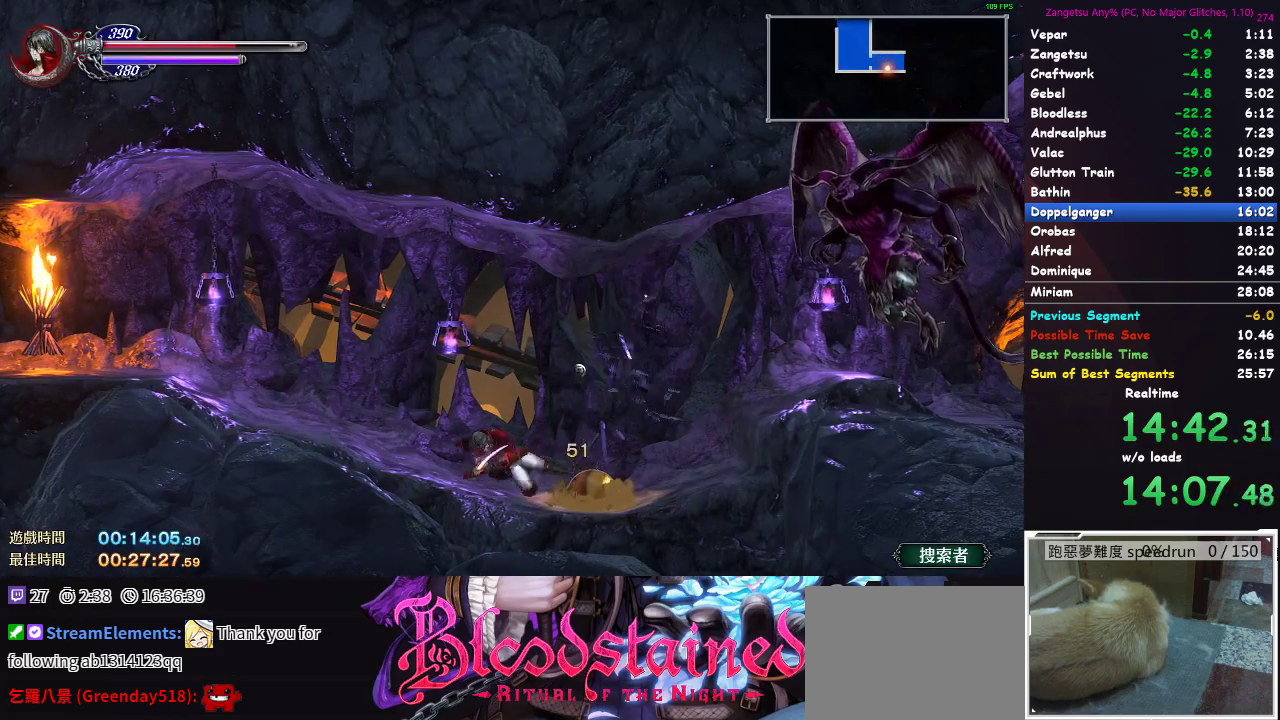
{"buttons": [], "left_stick": "center", "right_stick": "center", "button_events": [[250, "DPAD_DOWN", "up"]]}
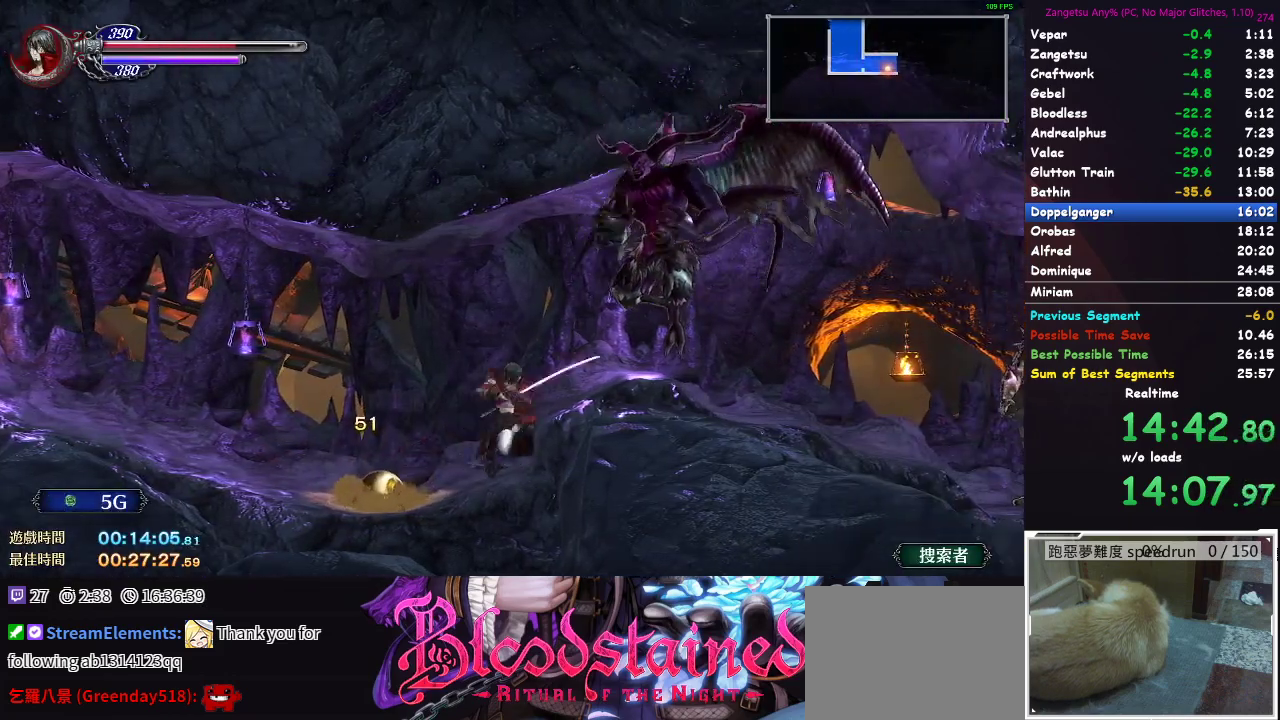
{"buttons": ["DPAD_DOWN"], "left_stick": "center", "right_stick": "center", "button_events": [[67, "DPAD_RIGHT", "down"], [233, "DPAD_RIGHT", "up"], [433, "DPAD_DOWN", "down"]]}
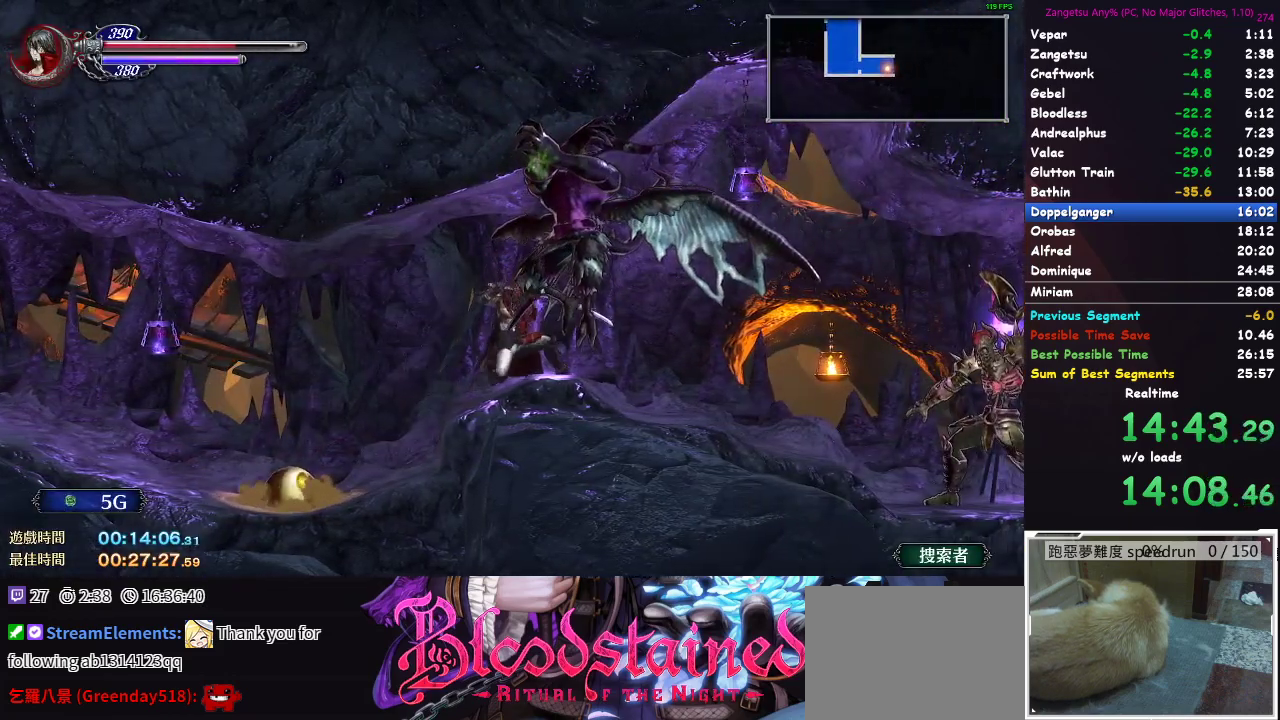
{"buttons": ["DPAD_DOWN"], "left_stick": "center", "right_stick": "center", "button_events": []}
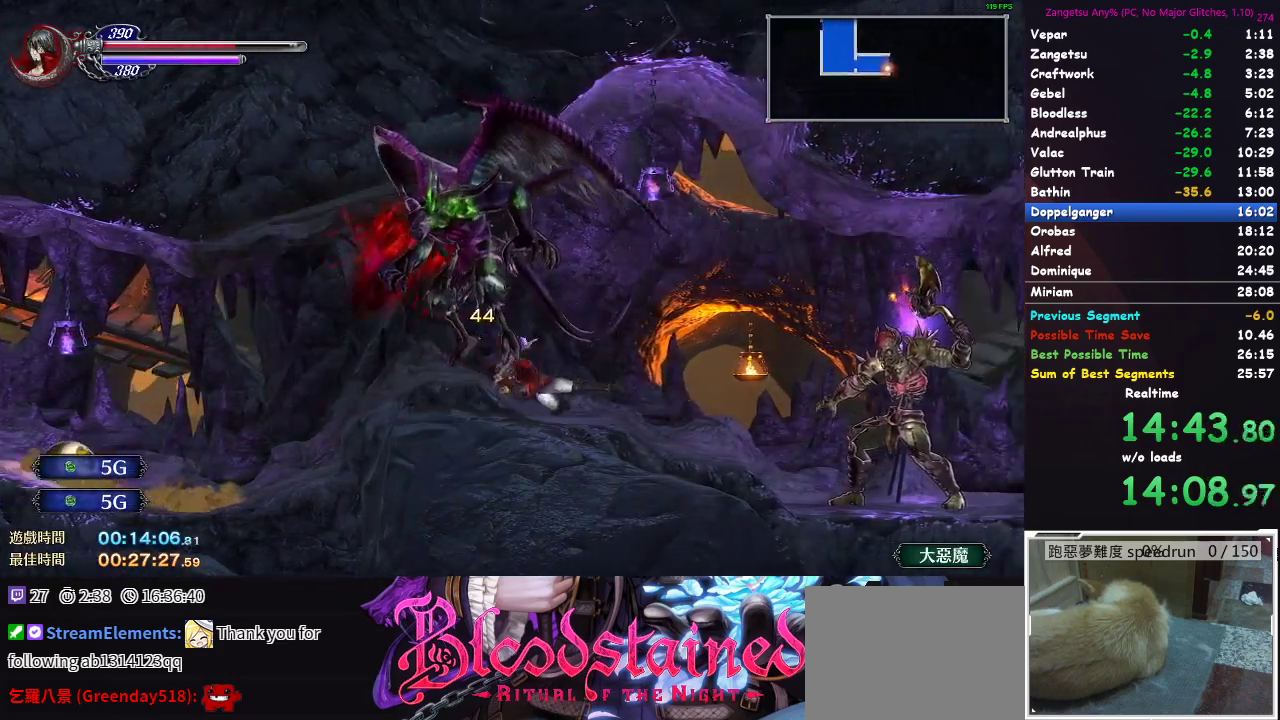
{"buttons": ["DPAD_DOWN"], "left_stick": "center", "right_stick": "center", "button_events": []}
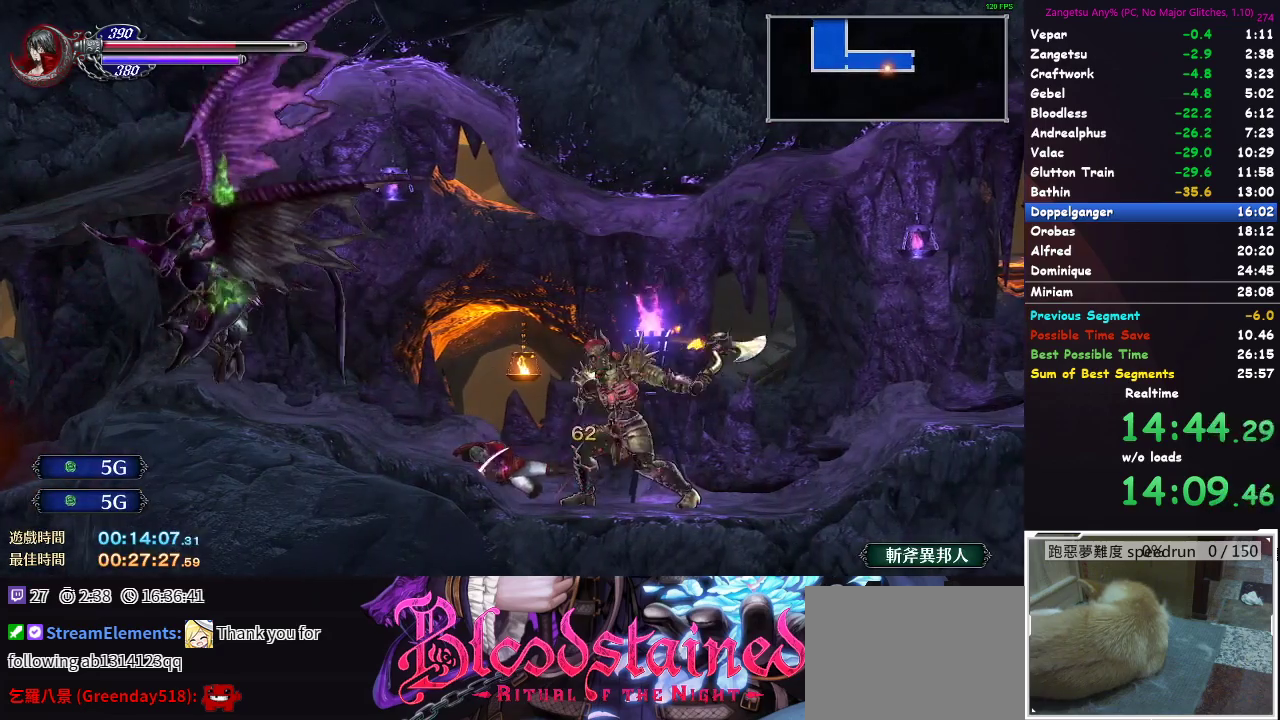
{"buttons": ["A", "DPAD_DOWN"], "left_stick": "center", "right_stick": "center"}
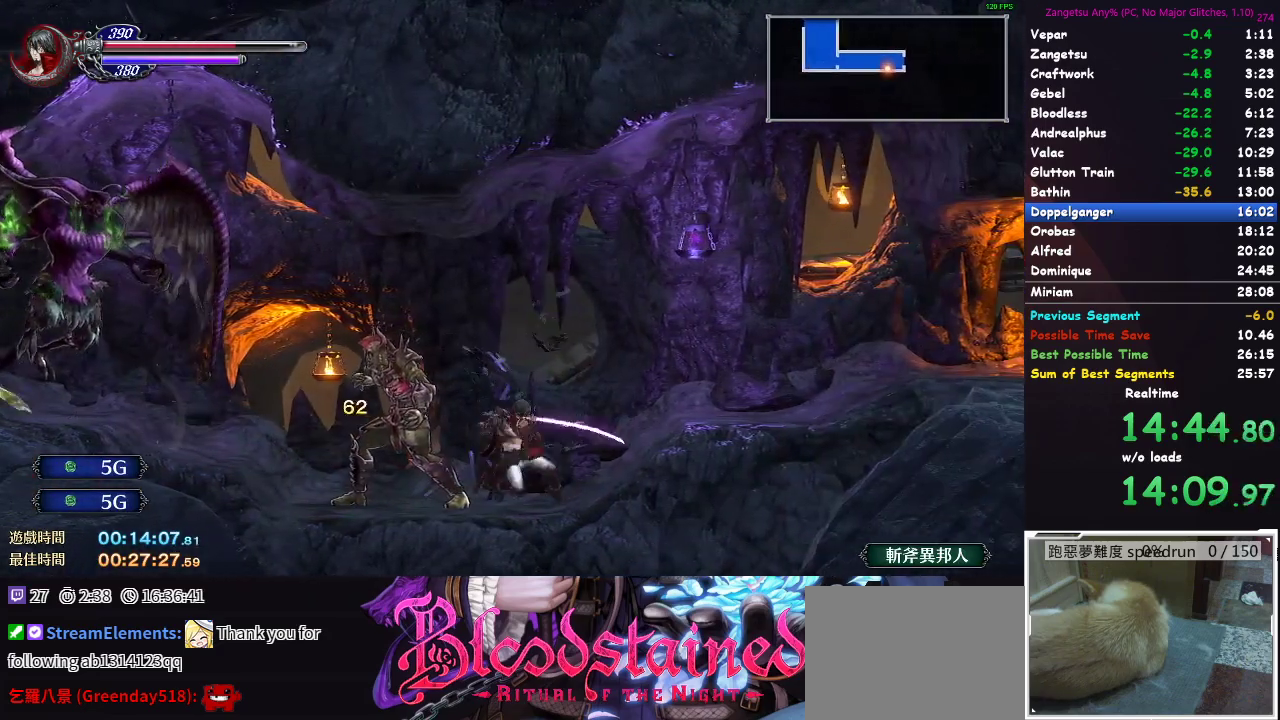
{"buttons": ["DPAD_DOWN"], "left_stick": "center", "right_stick": "center"}
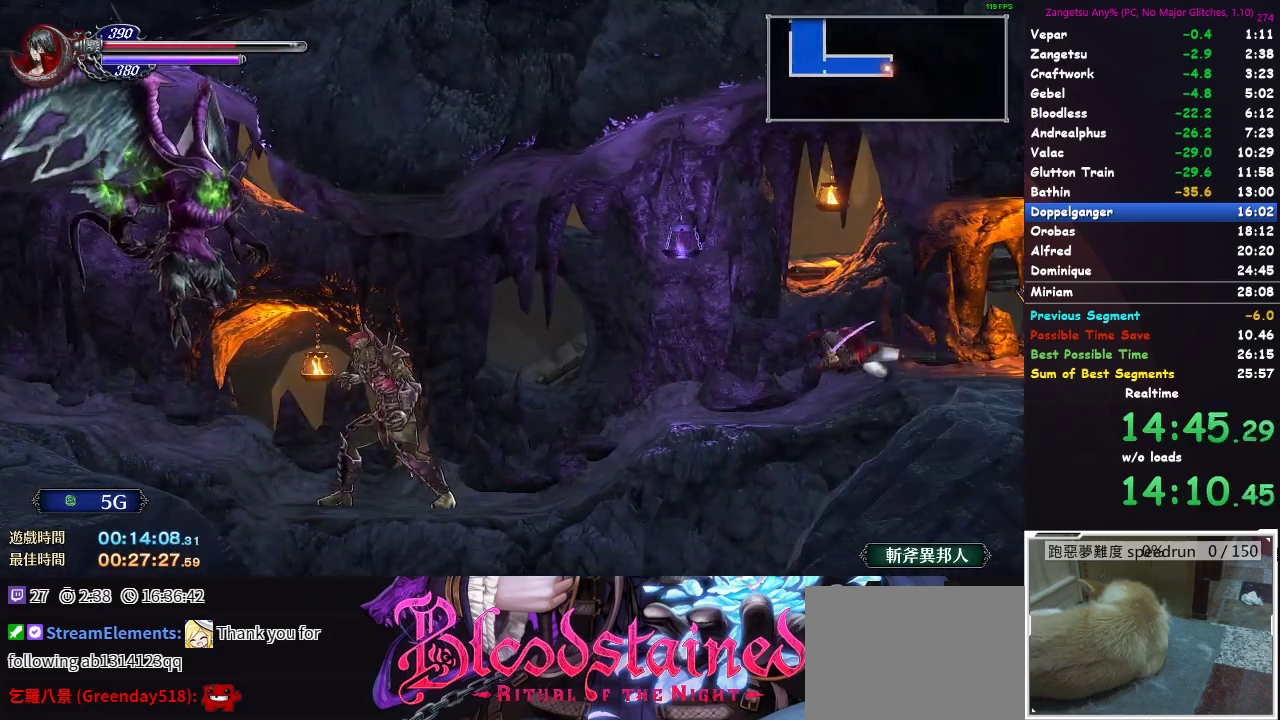
{"buttons": ["DPAD_DOWN"], "left_stick": "center", "right_stick": "center", "button_events": []}
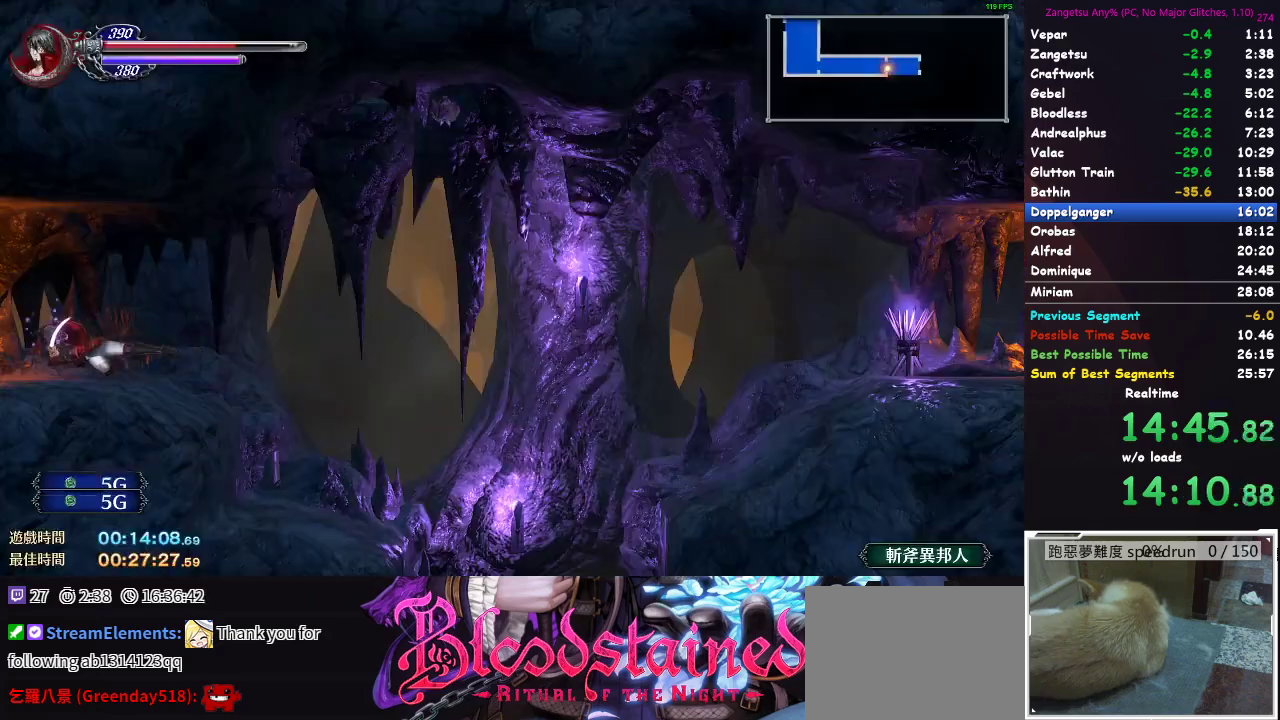
{"buttons": ["DPAD_DOWN"], "left_stick": "center", "right_stick": "center", "button_events": []}
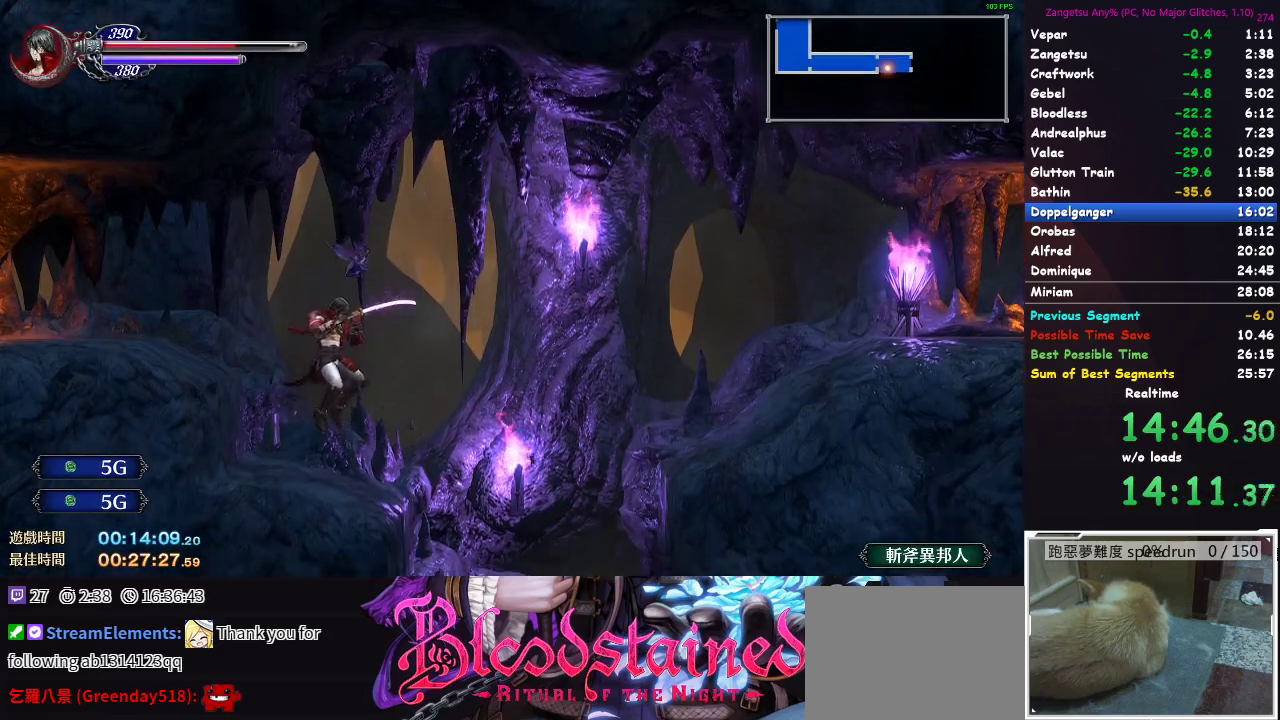
{"buttons": ["DPAD_RIGHT"], "left_stick": "center", "right_stick": "center", "button_events": [[183, "DPAD_DOWN", "up"], [250, "DPAD_RIGHT", "down"]]}
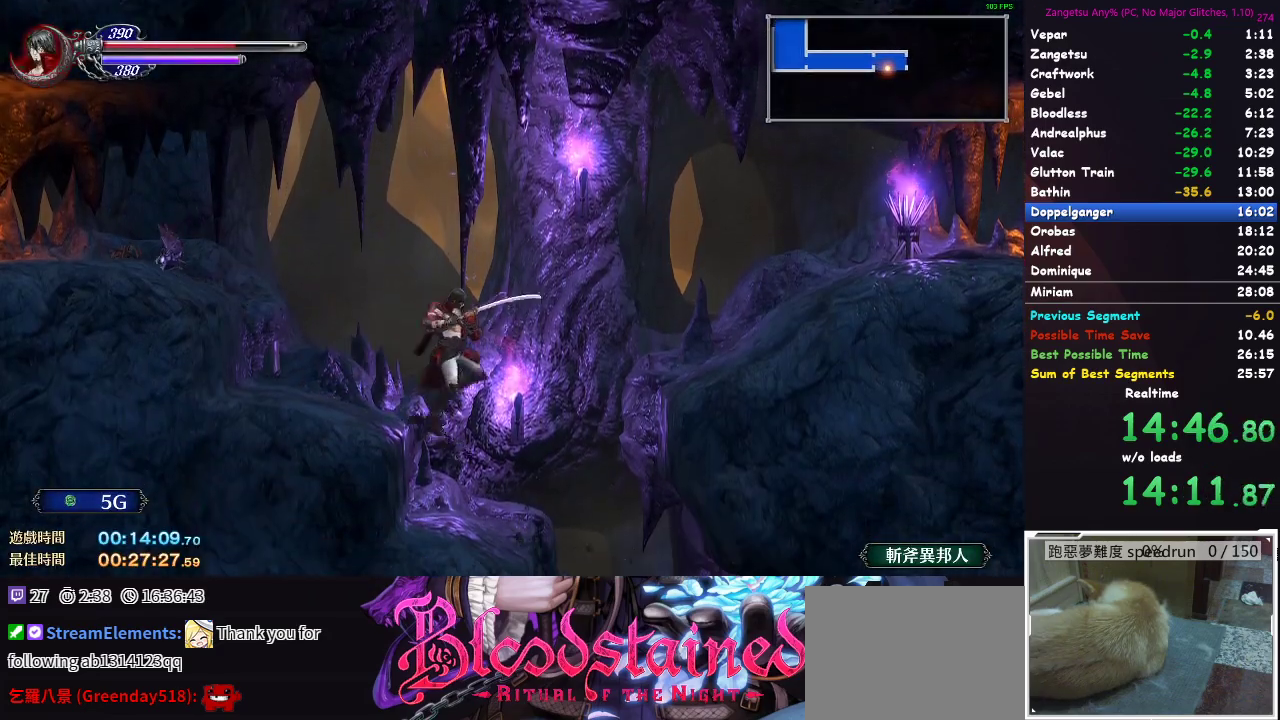
{"buttons": ["DPAD_RIGHT"], "left_stick": "center", "right_stick": "center", "button_events": []}
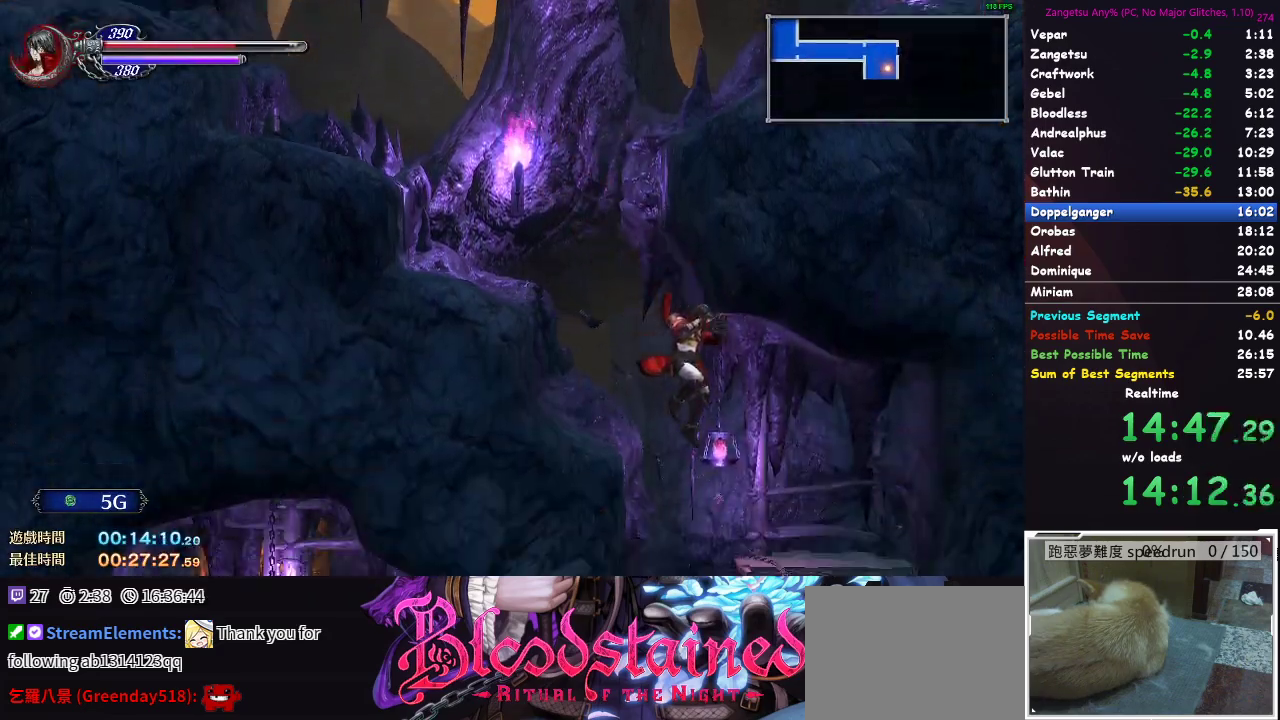
{"buttons": ["DPAD_RIGHT"], "left_stick": "center", "right_stick": "center", "button_events": []}
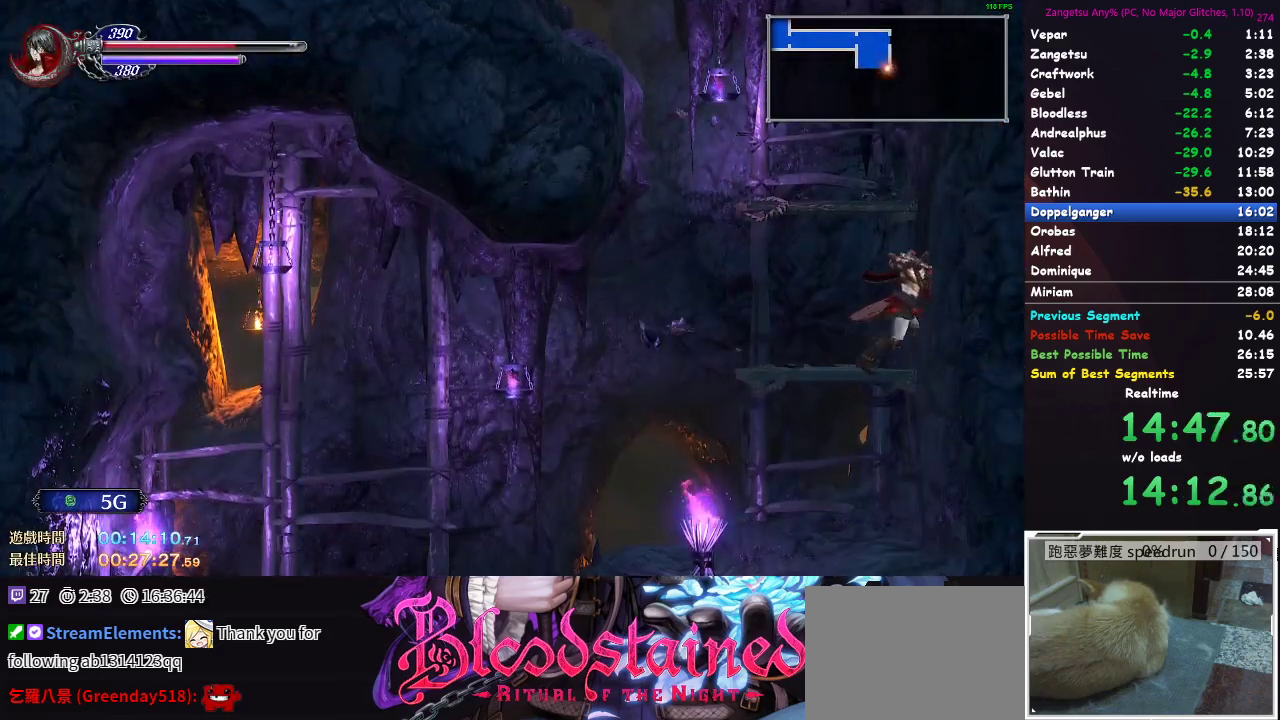
{"buttons": ["DPAD_DOWN"], "left_stick": "center", "right_stick": "center", "button_events": [[83, "DPAD_RIGHT", "up"], [250, "DPAD_DOWN", "down"]]}
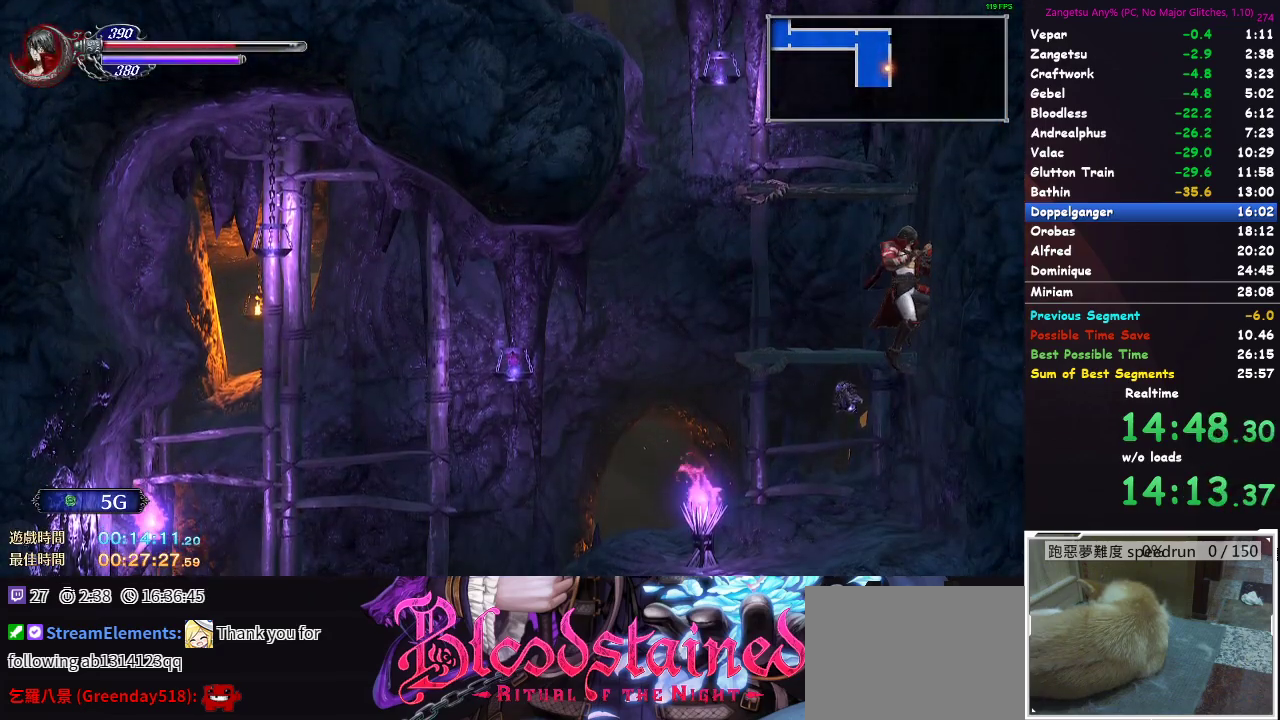
{"buttons": ["DPAD_LEFT"], "left_stick": "center", "right_stick": "center", "button_events": [[50, "DPAD_DOWN", "up"], [83, "DPAD_LEFT", "down"]]}